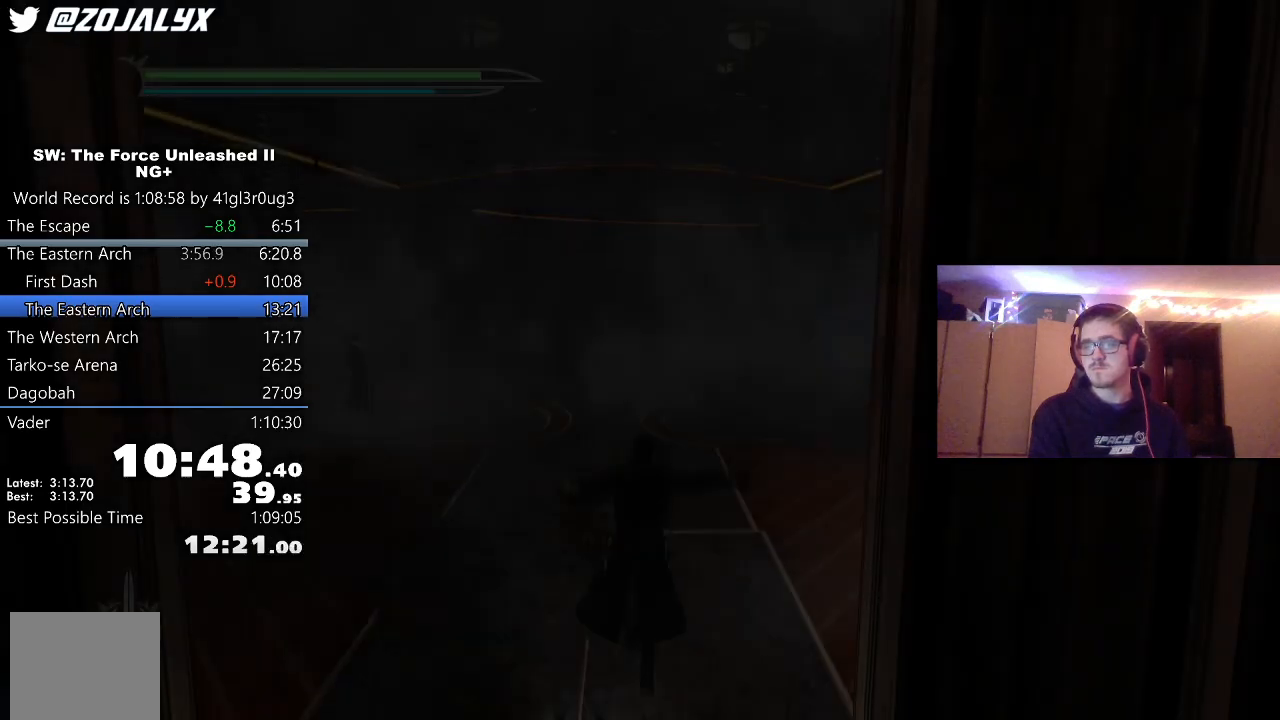
Gameplay with a controller (Xbox layout); each line is a JSON object with the inputs held at the frame after it (dt_ms = milliseconds from this image to that frame). "events" lists button and stick changes between this image and that frame as [ms after this image, input, new state], when the widget could be followed in between.
{"dt_ms": 500, "buttons": ["L1"], "left_stick": "up", "right_stick": "right", "events": [[333, "left_stick", "up"], [400, "right_stick", "right"], [467, "L1", "down"]]}
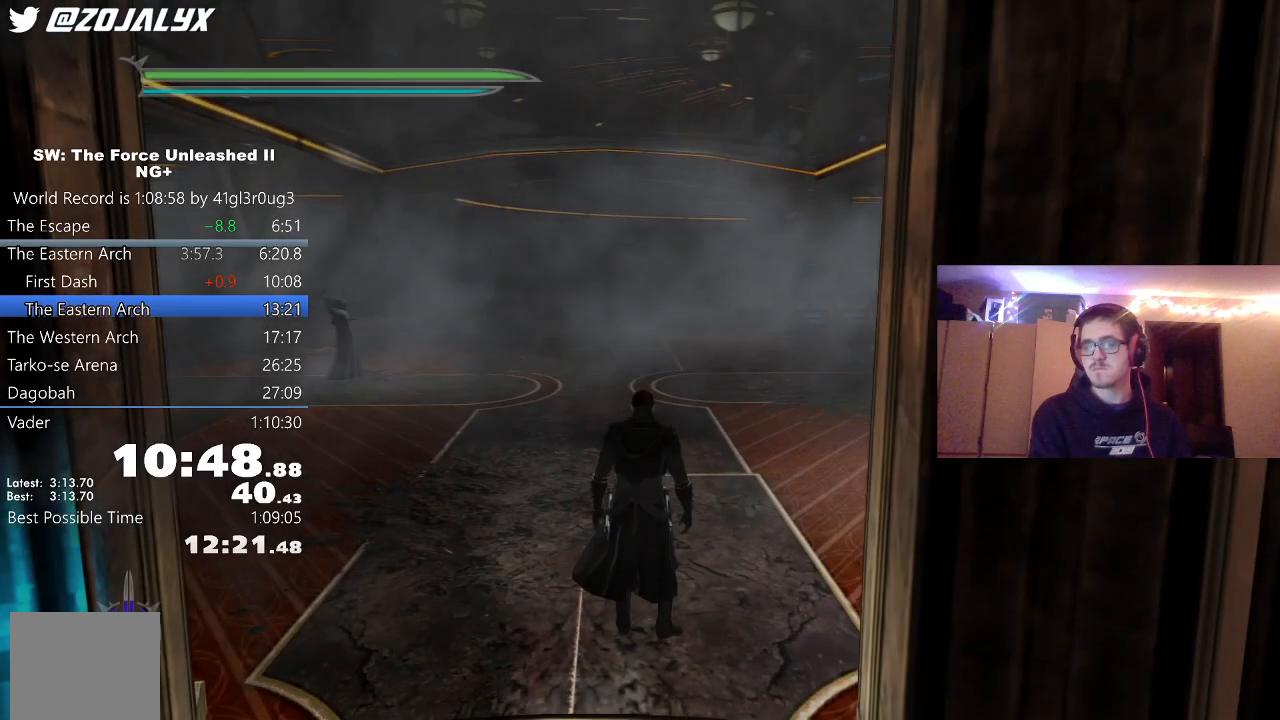
{"dt_ms": 500, "buttons": [], "left_stick": "up", "right_stick": "center", "events": [[33, "right_stick", "center"], [50, "L1", "up"], [133, "L1", "down"], [183, "L1", "up"], [283, "L1", "down"], [300, "L1", "up"]]}
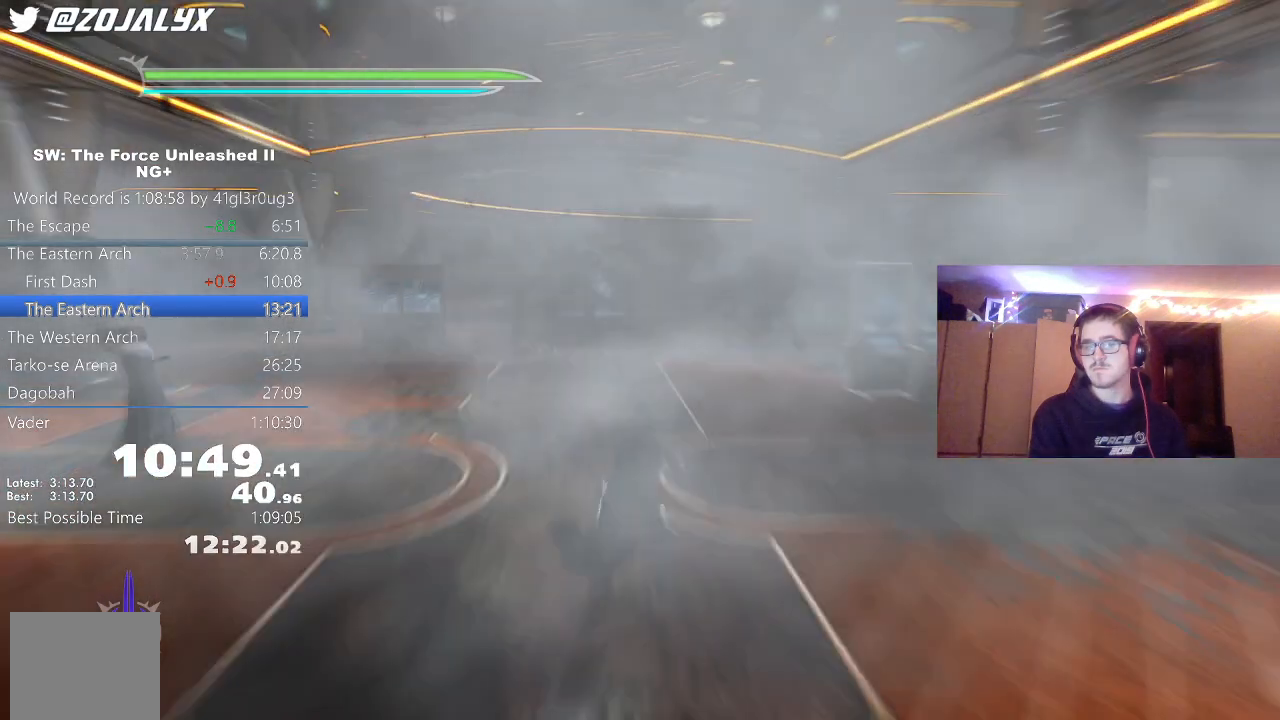
{"dt_ms": 500, "buttons": [], "left_stick": "center", "right_stick": "center", "events": [[67, "left_stick", "center"]]}
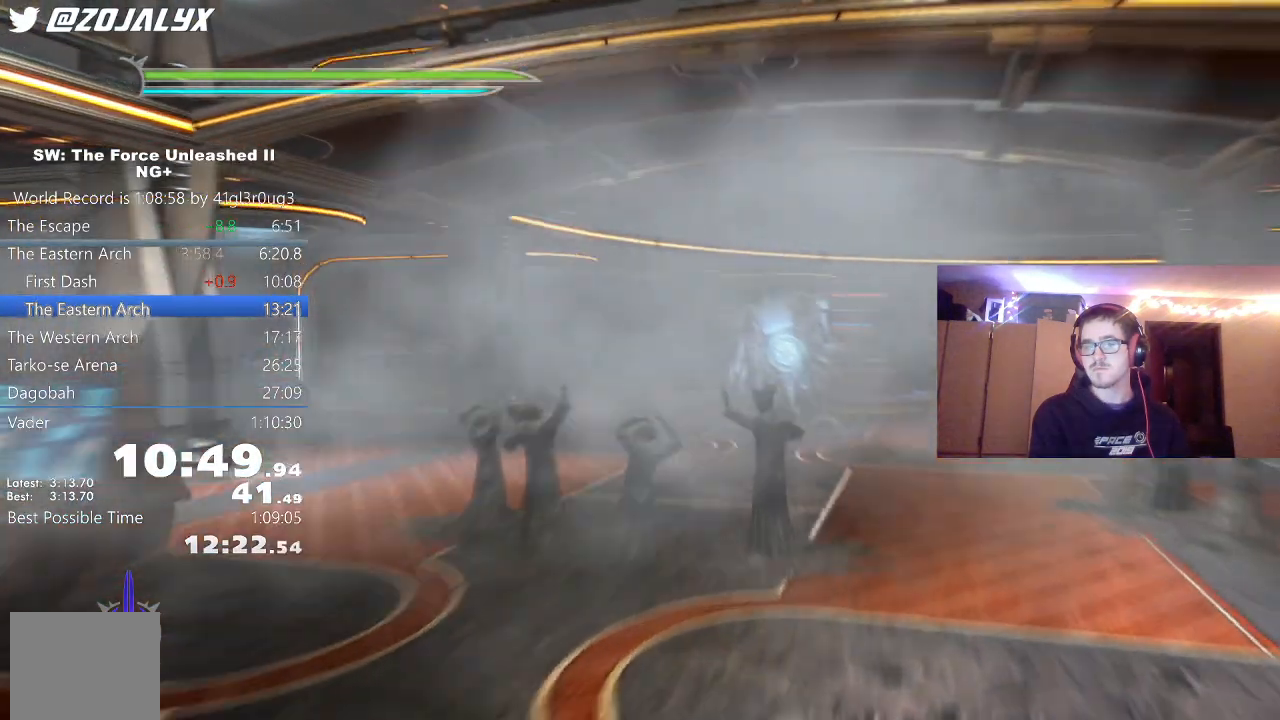
{"dt_ms": 500, "buttons": [], "left_stick": "center", "right_stick": "center", "events": []}
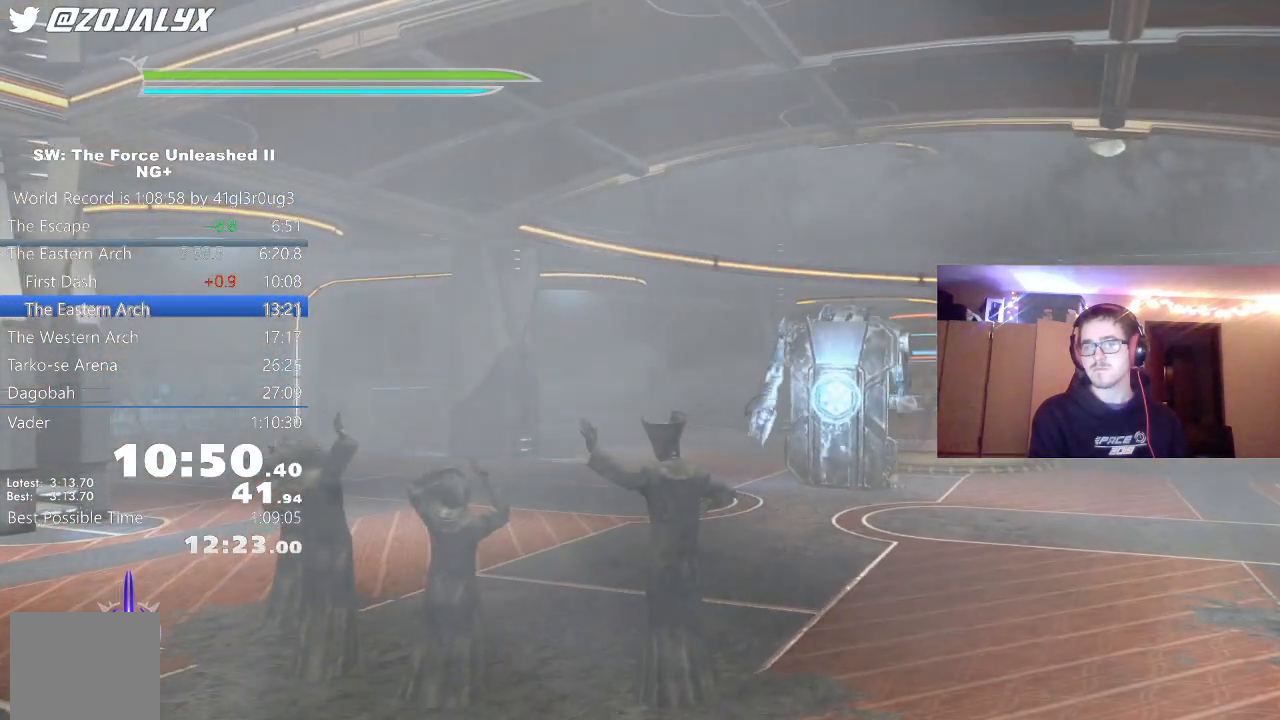
{"dt_ms": 500, "buttons": [], "left_stick": "center", "right_stick": "center", "events": []}
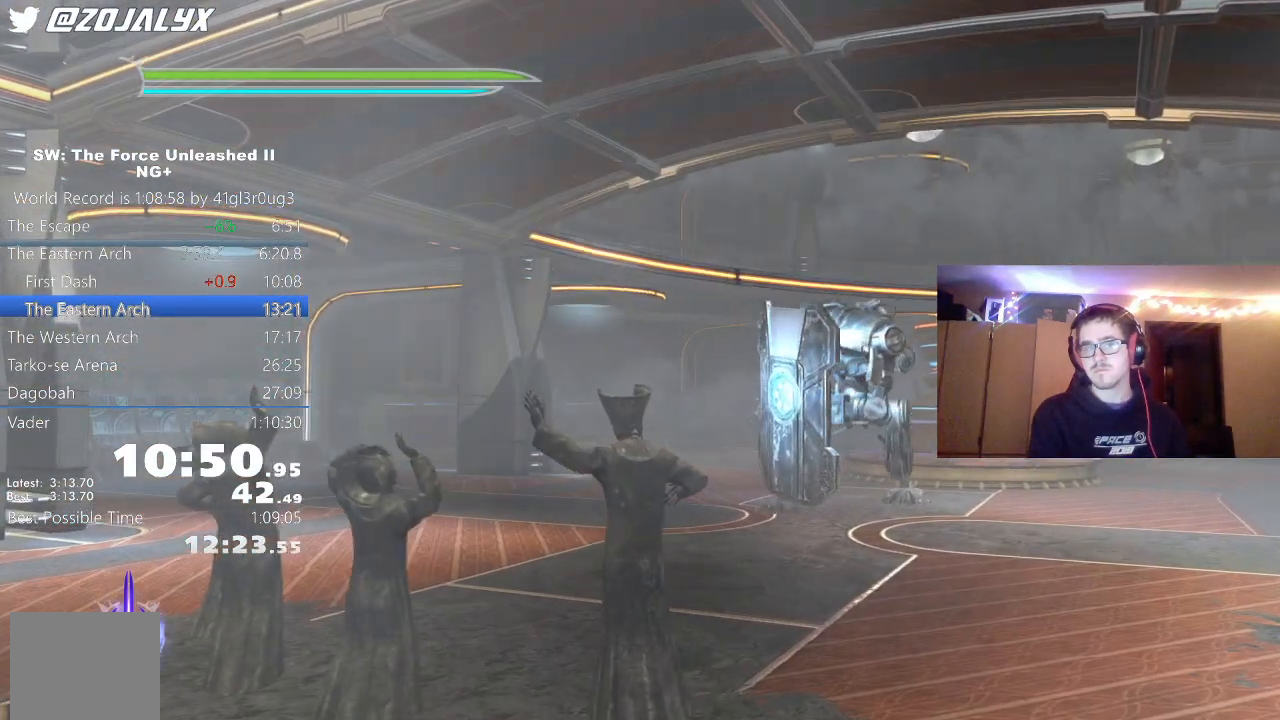
{"dt_ms": 500, "buttons": [], "left_stick": "center", "right_stick": "center", "events": []}
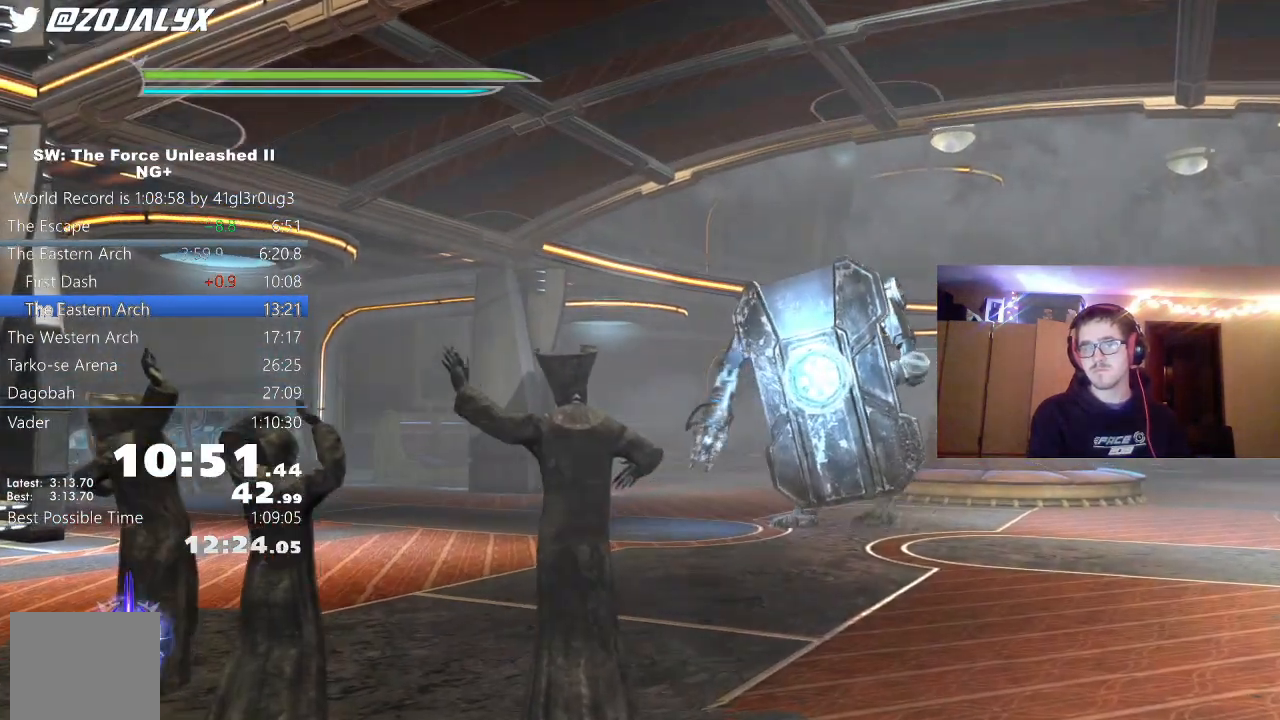
{"dt_ms": 500, "buttons": [], "left_stick": "center", "right_stick": "center", "events": []}
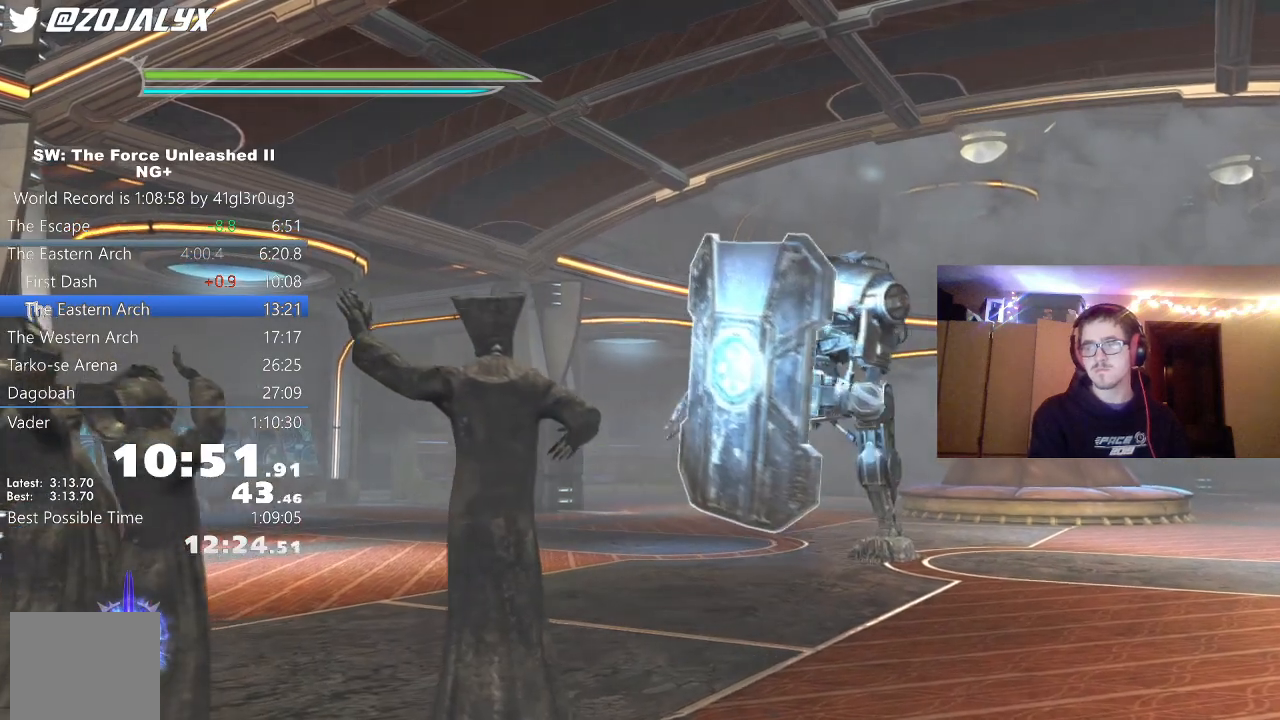
{"dt_ms": 500, "buttons": [], "left_stick": "center", "right_stick": "center", "events": []}
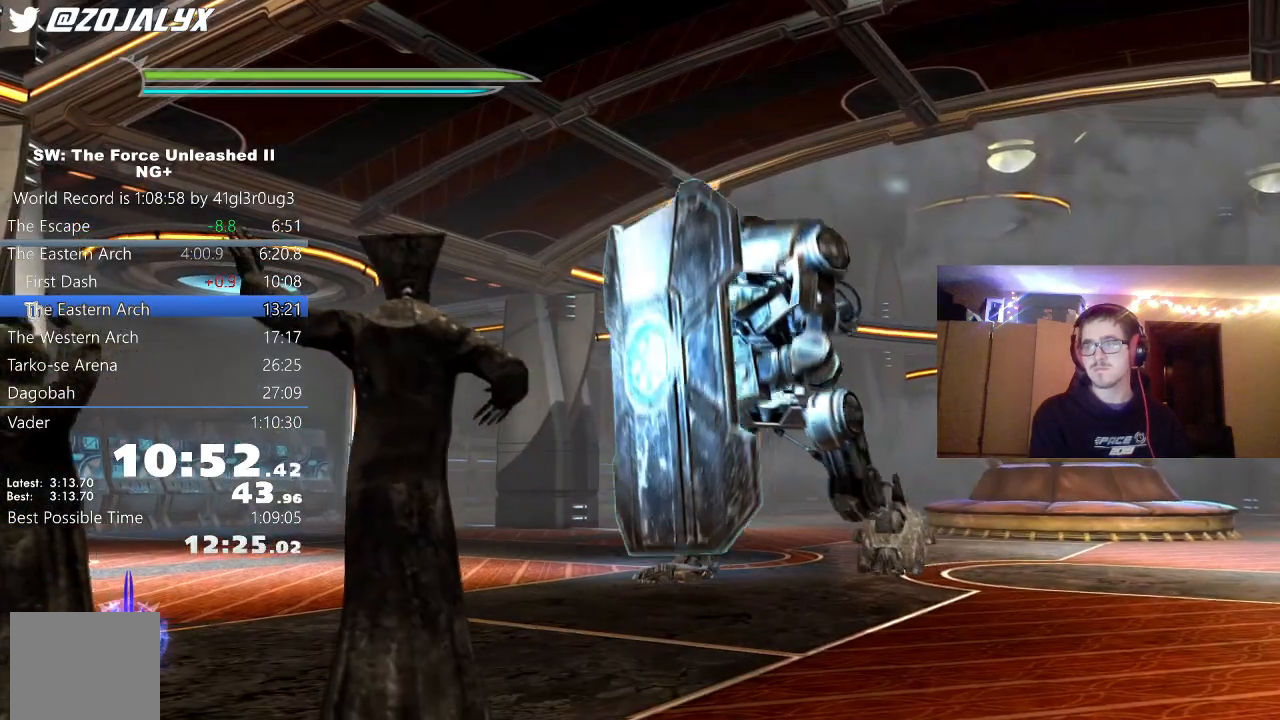
{"dt_ms": 500, "buttons": [], "left_stick": "center", "right_stick": "center", "events": []}
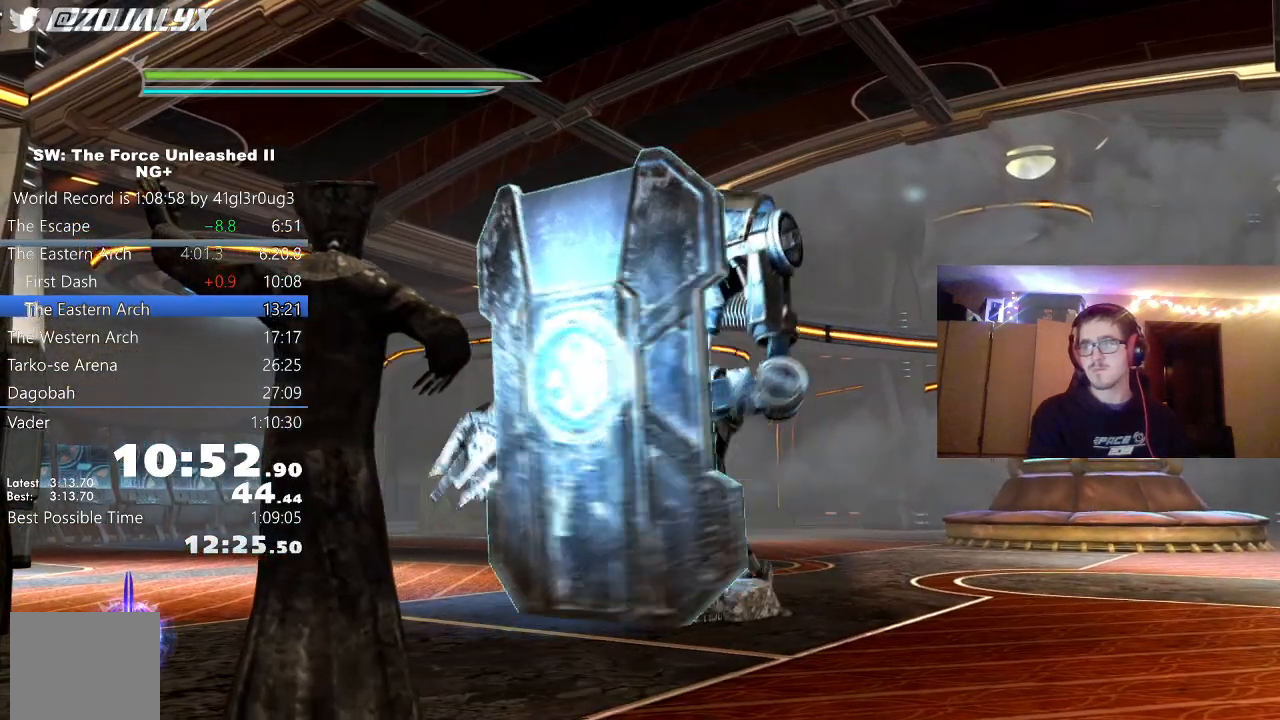
{"dt_ms": 500, "buttons": [], "left_stick": "center", "right_stick": "center", "events": []}
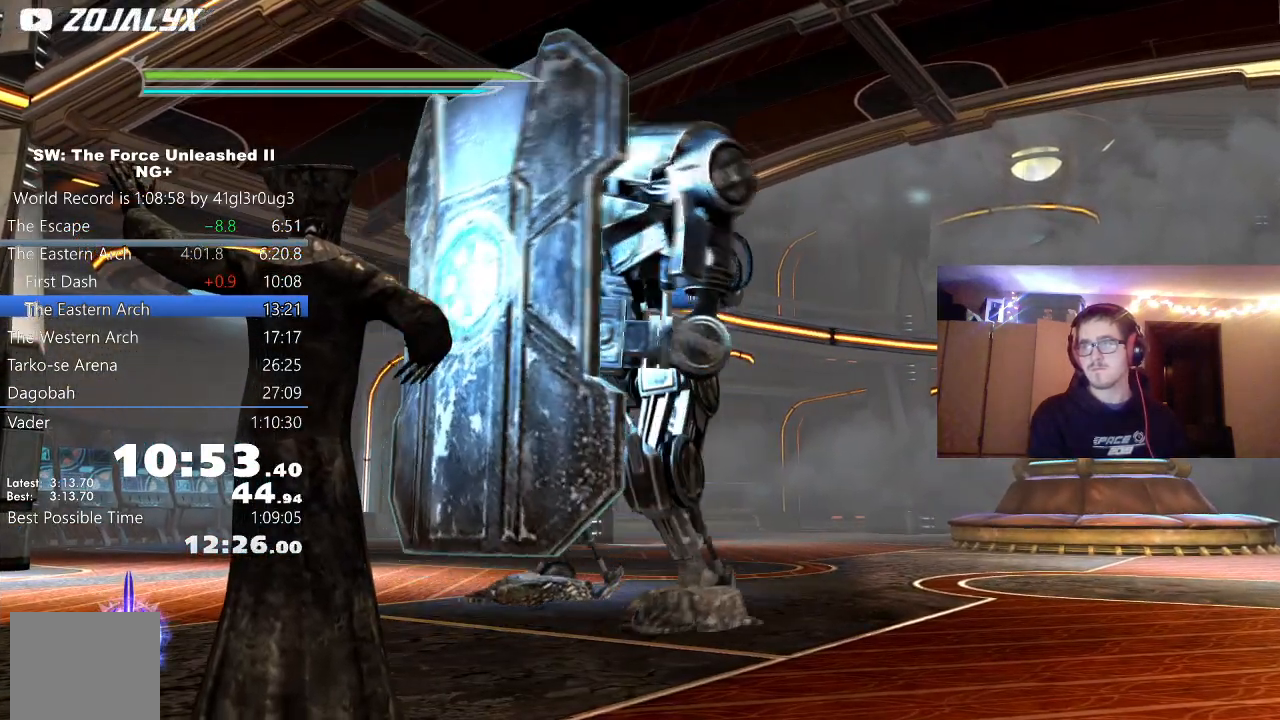
{"dt_ms": 500, "buttons": [], "left_stick": "center", "right_stick": "center", "events": []}
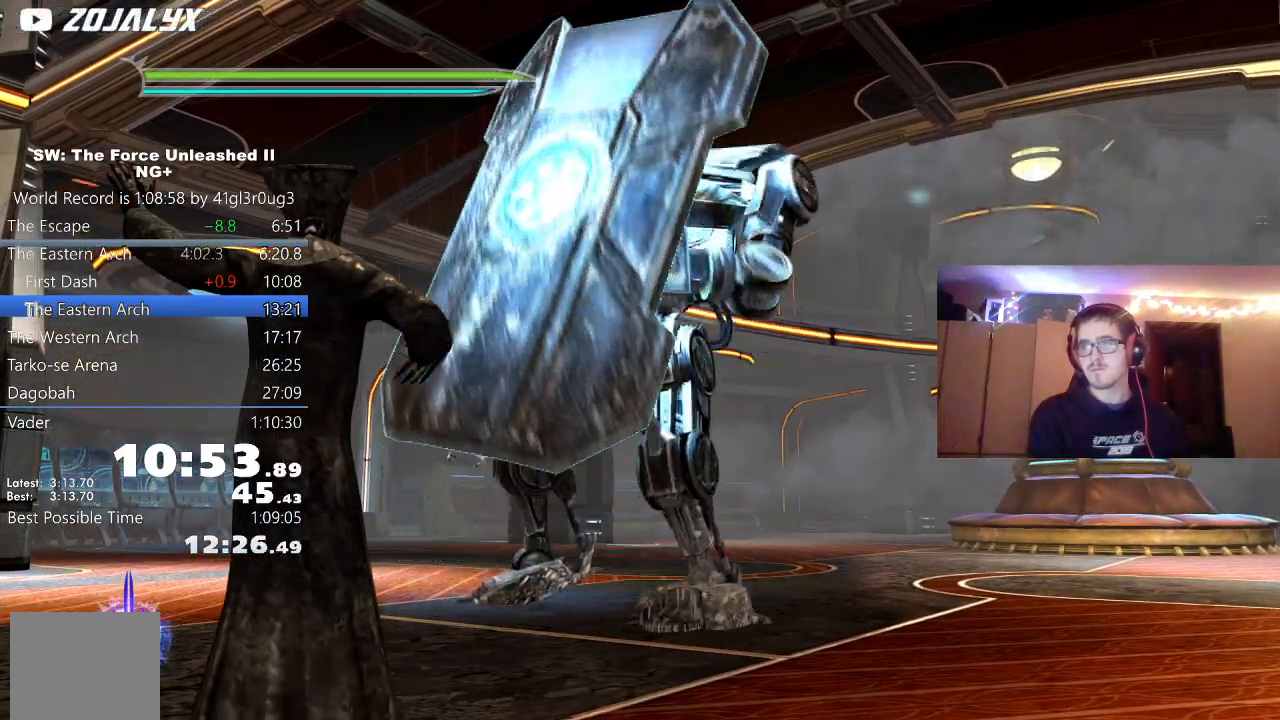
{"dt_ms": 500, "buttons": [], "left_stick": "center", "right_stick": "center", "events": []}
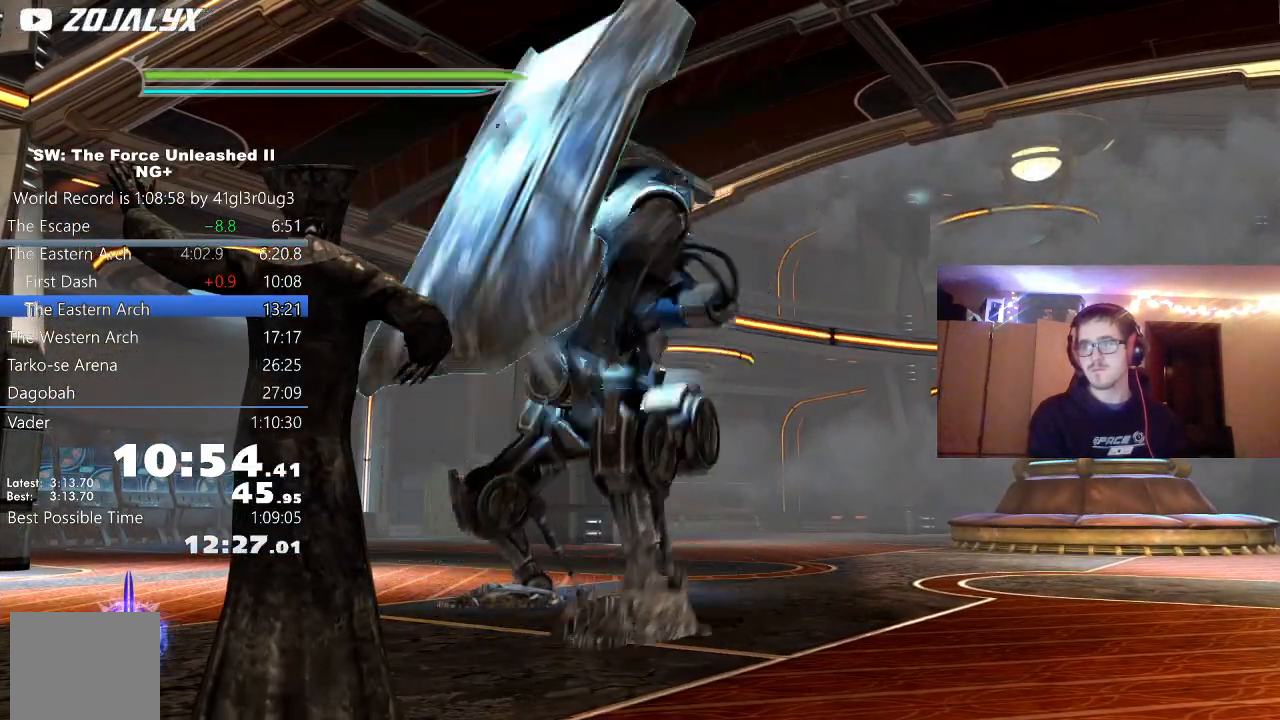
{"dt_ms": 500, "buttons": [], "left_stick": "up-right", "right_stick": "right", "events": [[383, "right_stick", "right"], [400, "left_stick", "up-right"]]}
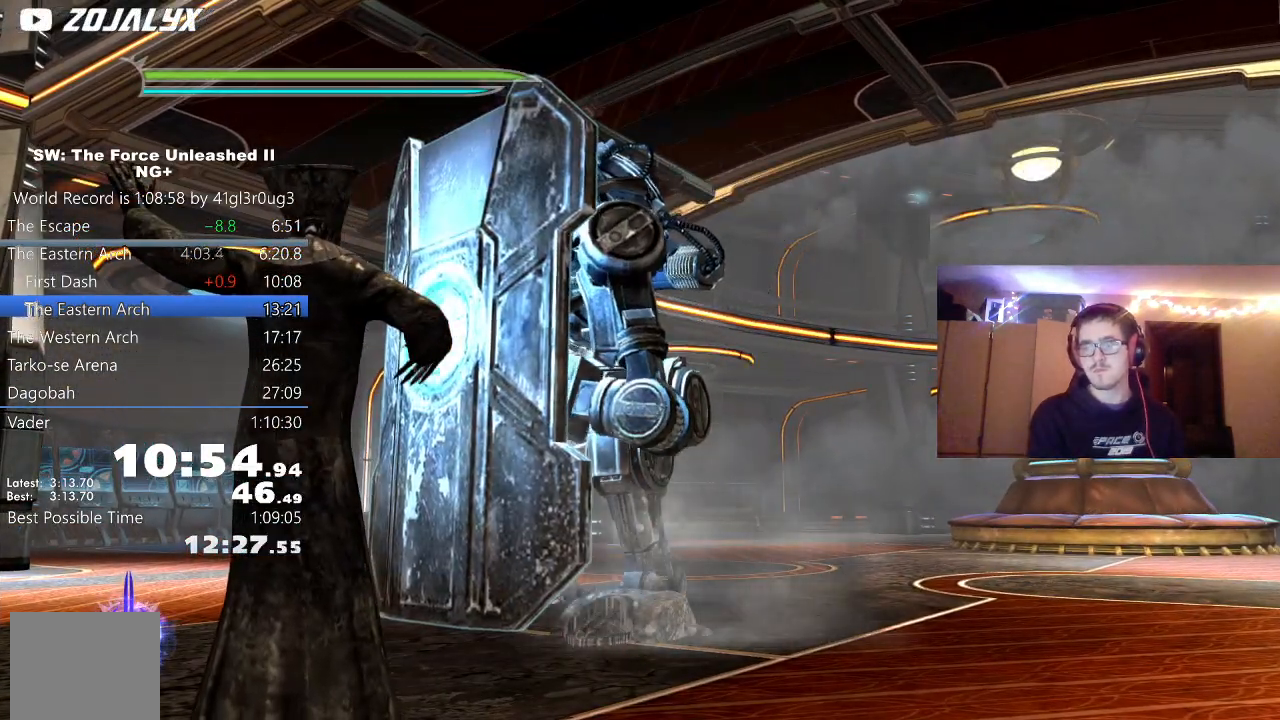
{"dt_ms": 500, "buttons": [], "left_stick": "up-right", "right_stick": "right", "events": []}
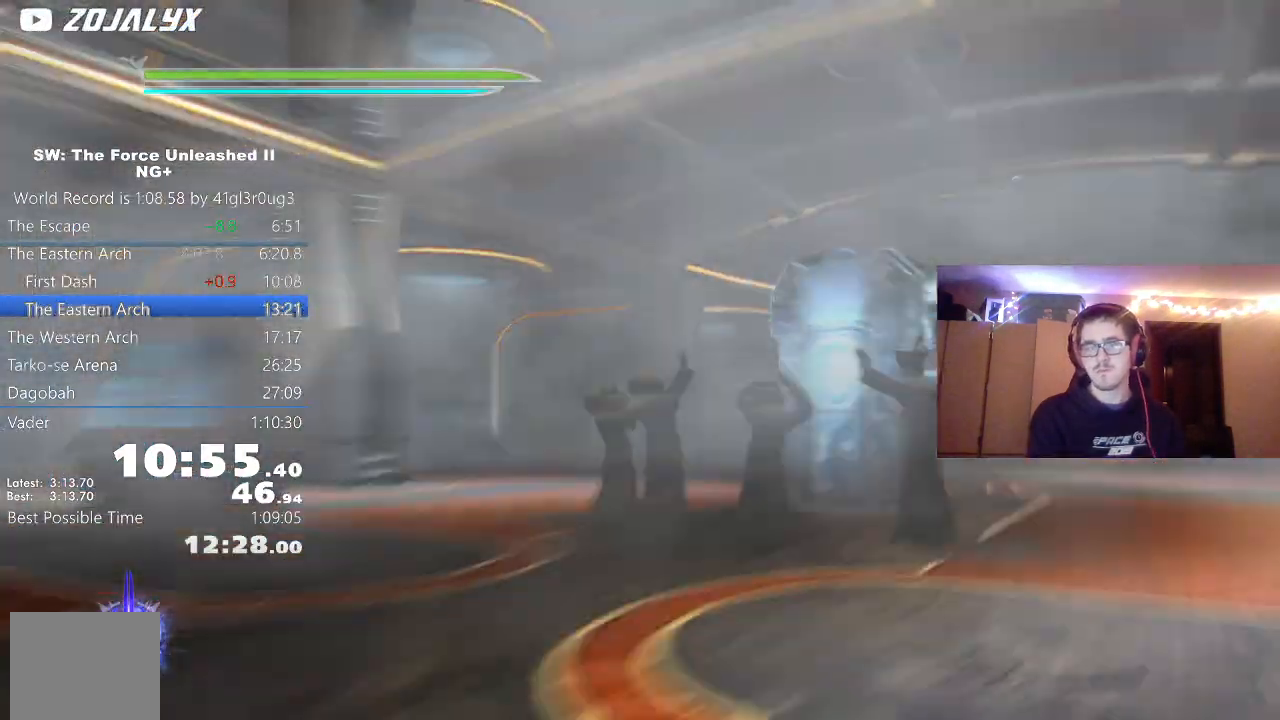
{"dt_ms": 1000, "buttons": ["L1"], "left_stick": "up", "right_stick": "center"}
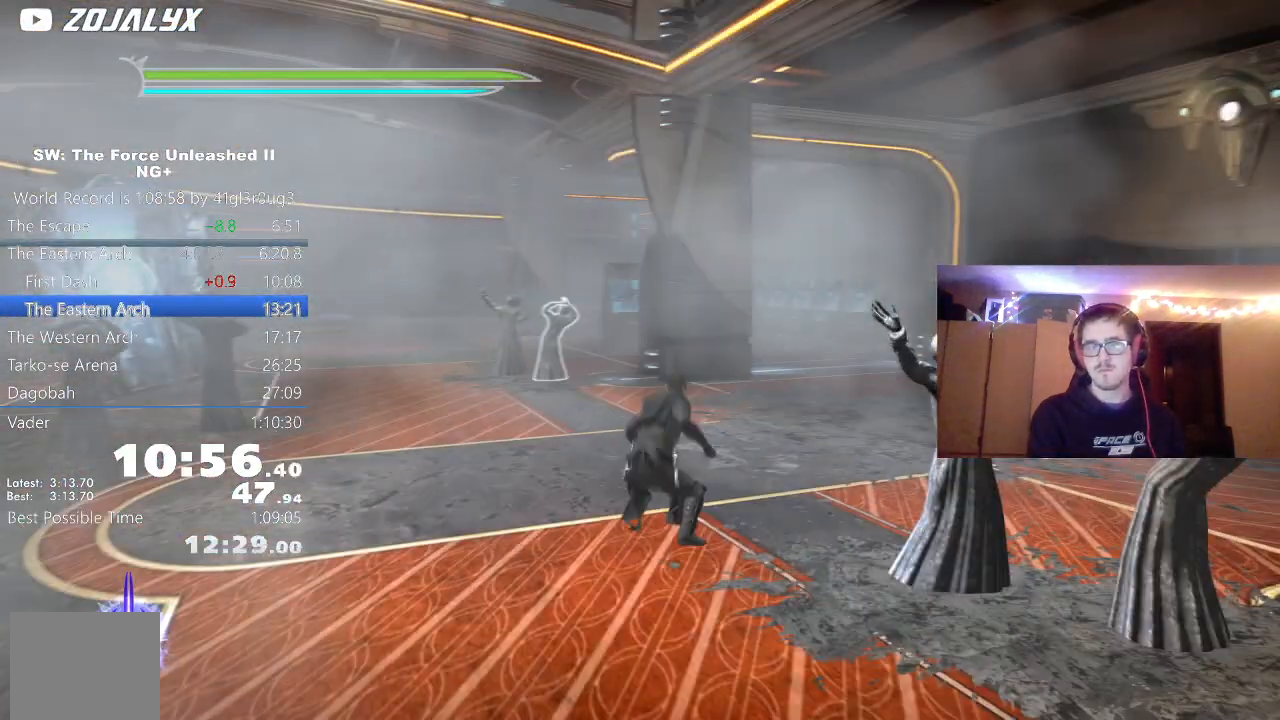
{"dt_ms": 500, "buttons": [], "left_stick": "up", "right_stick": "center", "events": [[83, "L1", "up"], [183, "A", "down"], [283, "A", "up"], [283, "L1", "down"], [433, "L1", "up"]]}
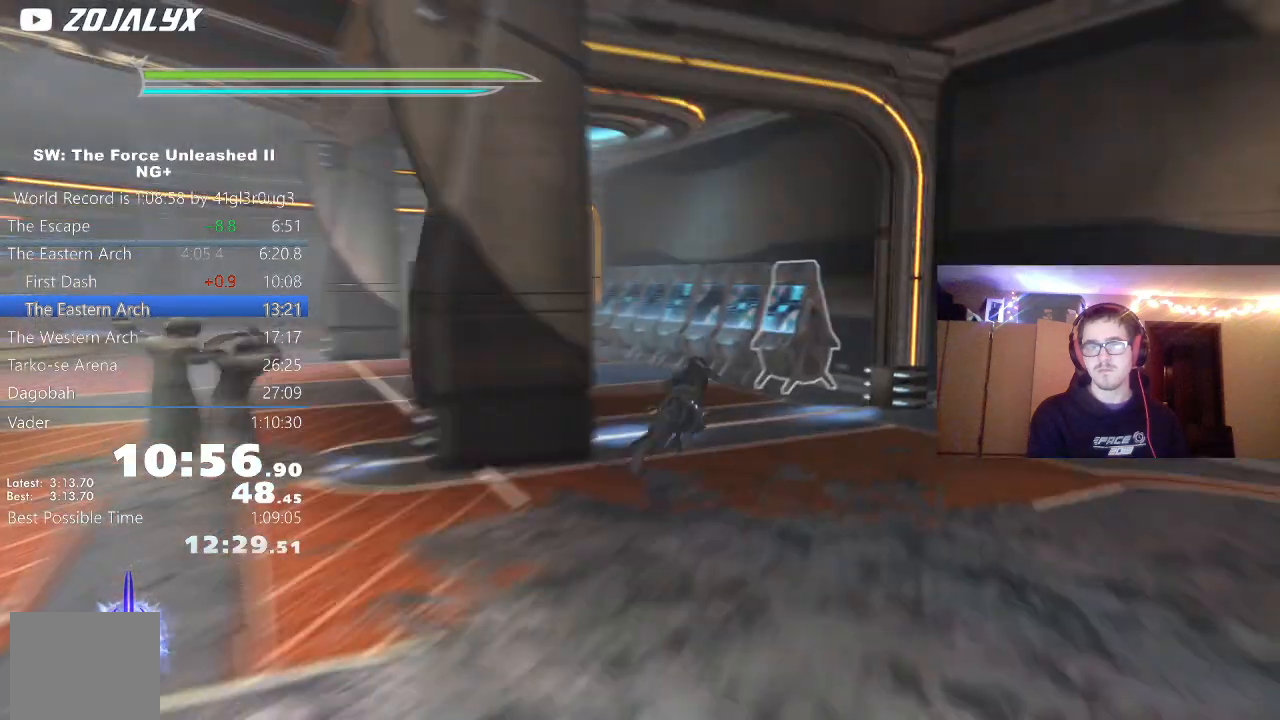
{"dt_ms": 500, "buttons": ["L1"], "left_stick": "up-left", "right_stick": "center"}
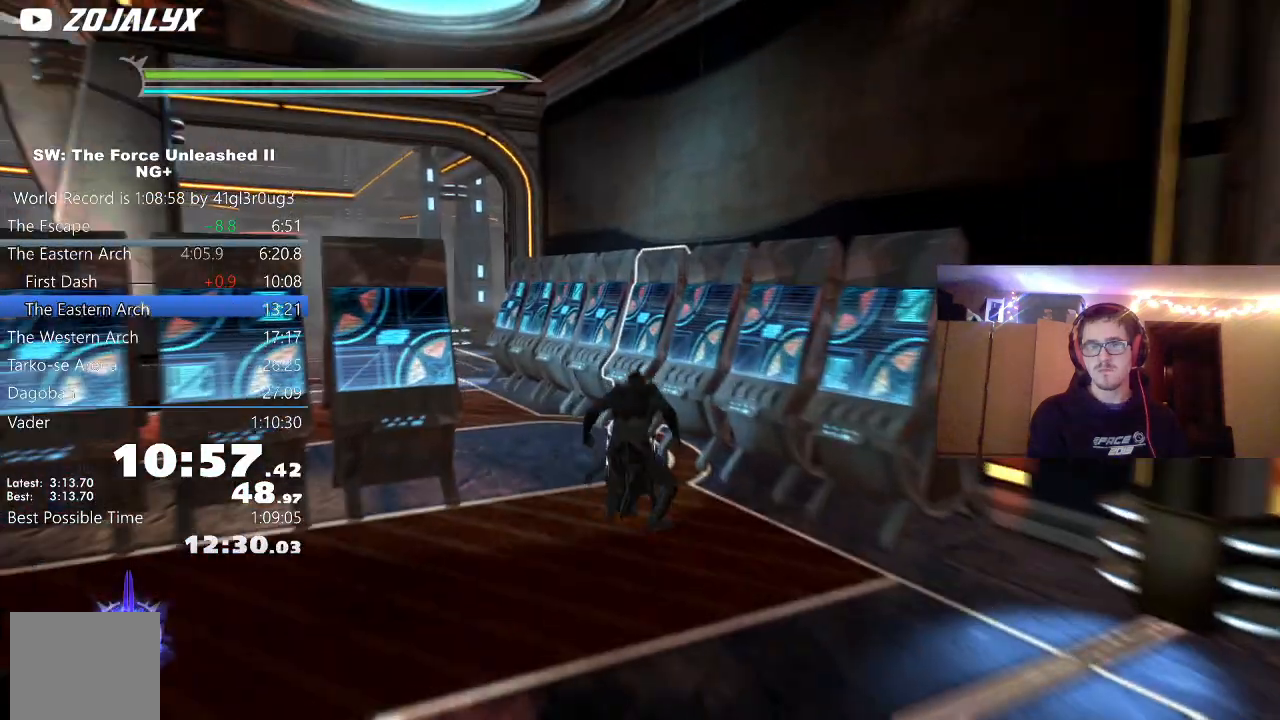
{"dt_ms": 500, "buttons": [], "left_stick": "up", "right_stick": "right", "events": [[83, "left_stick", "up"], [100, "L1", "up"], [317, "right_stick", "right"], [350, "L1", "down"], [483, "L1", "up"]]}
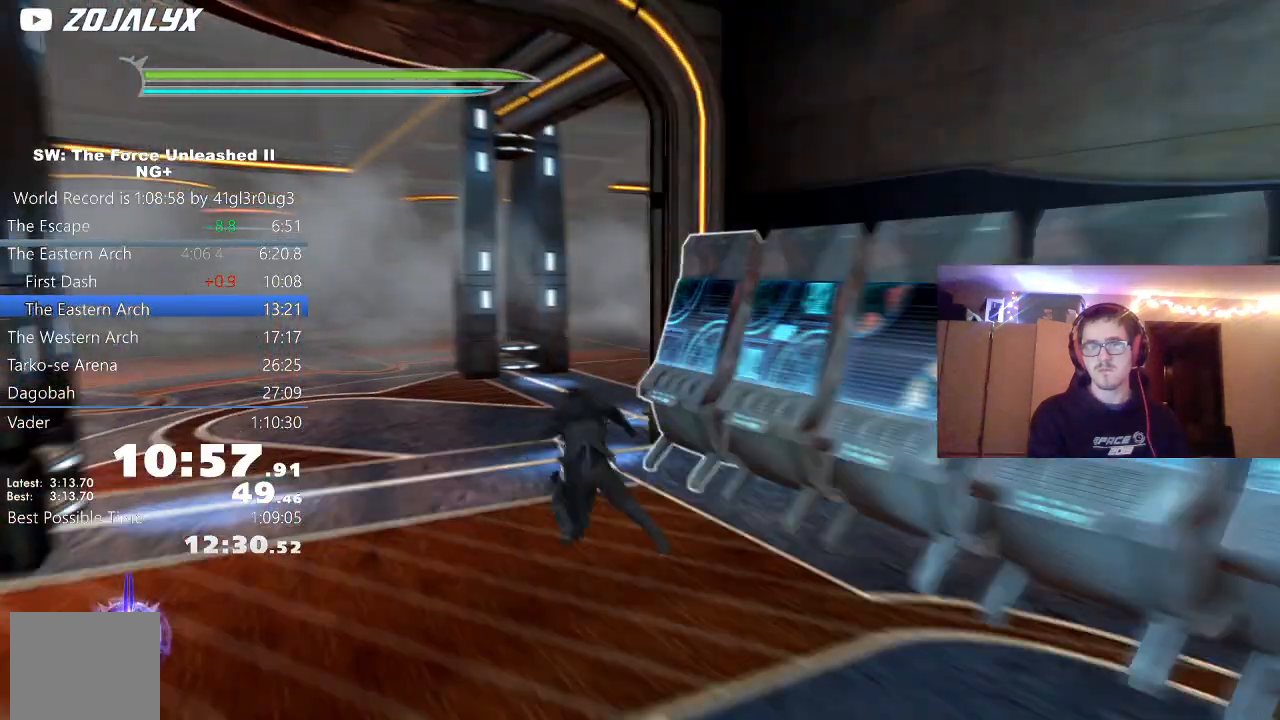
{"dt_ms": 500, "buttons": [], "left_stick": "up", "right_stick": "center", "events": [[133, "A", "down"], [250, "L1", "down"], [317, "A", "up"], [383, "L1", "up"], [467, "right_stick", "center"]]}
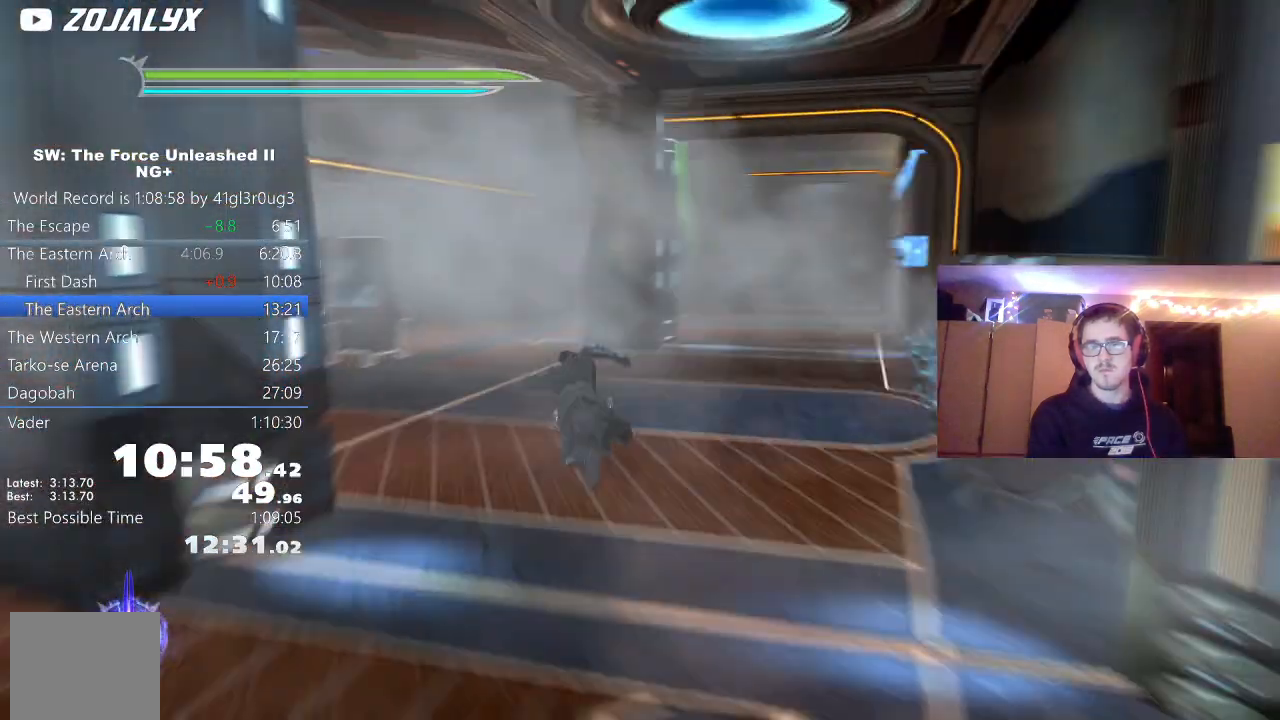
{"dt_ms": 500, "buttons": ["A", "L1"], "left_stick": "up", "right_stick": "center", "events": [[100, "L1", "down"], [250, "L1", "up"], [383, "A", "down"], [483, "L1", "down"]]}
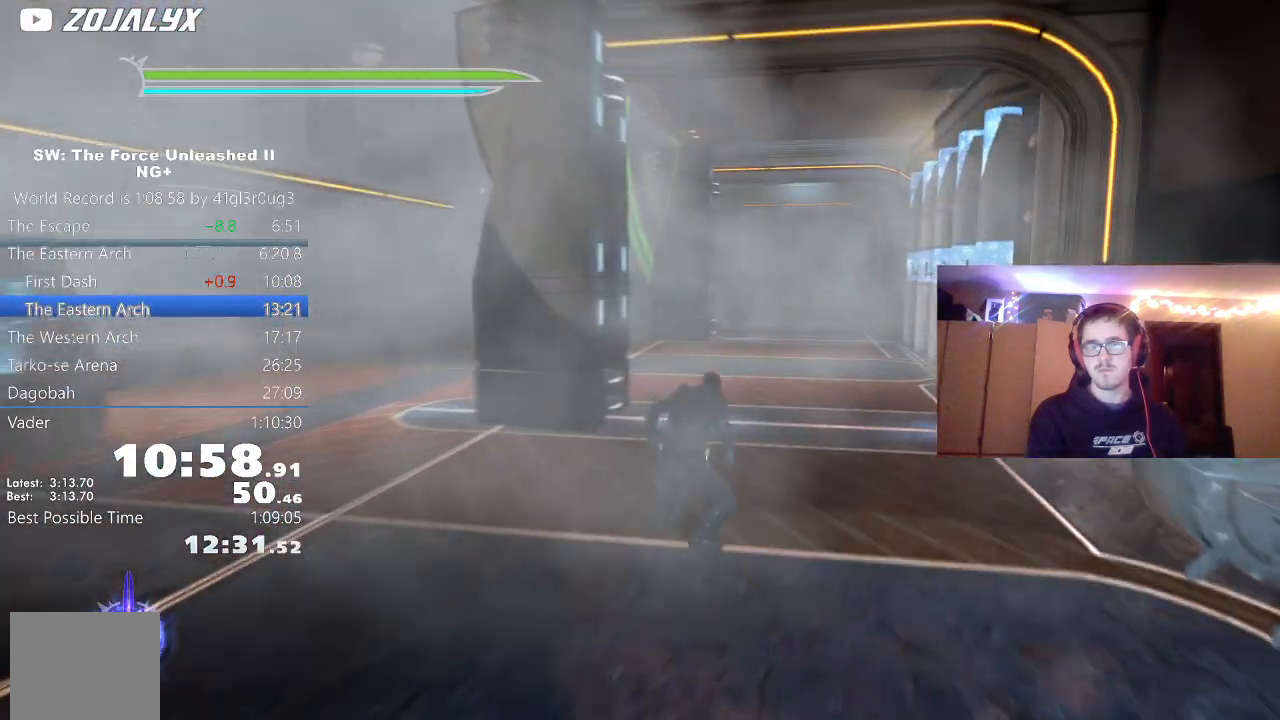
{"dt_ms": 1000, "buttons": [], "left_stick": "center", "right_stick": "center"}